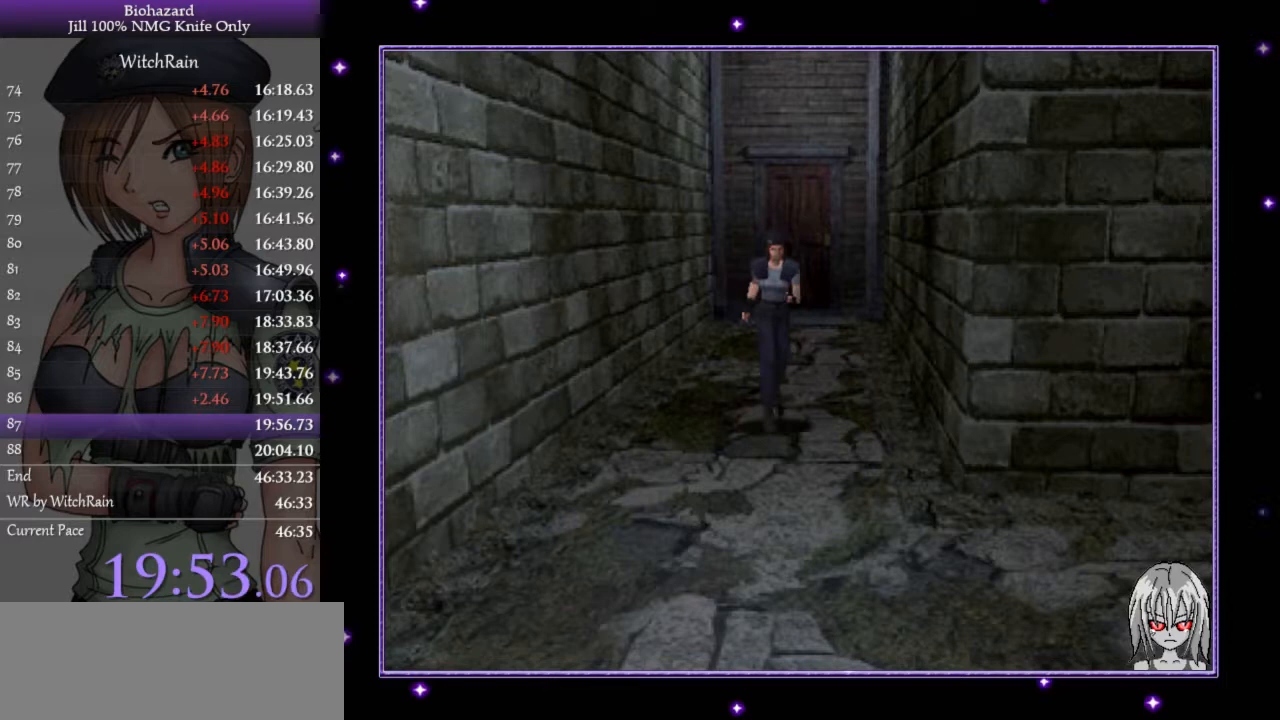
Gameplay with keyboard; each line is a JSON object with the keys held at the frame after it. "events" lists presses ("down") and releases ("up") of "a", "d", "i", "j", "k", "l", "s" and "w" between this image and that frame as [ms after this image, input, new state], when the widget could be followed in between. No other keys are recorded. Mouse input is not recorded.
{"keys": ["a", "l", "w"], "events": [[67, "a", "up"], [467, "a", "down"]]}
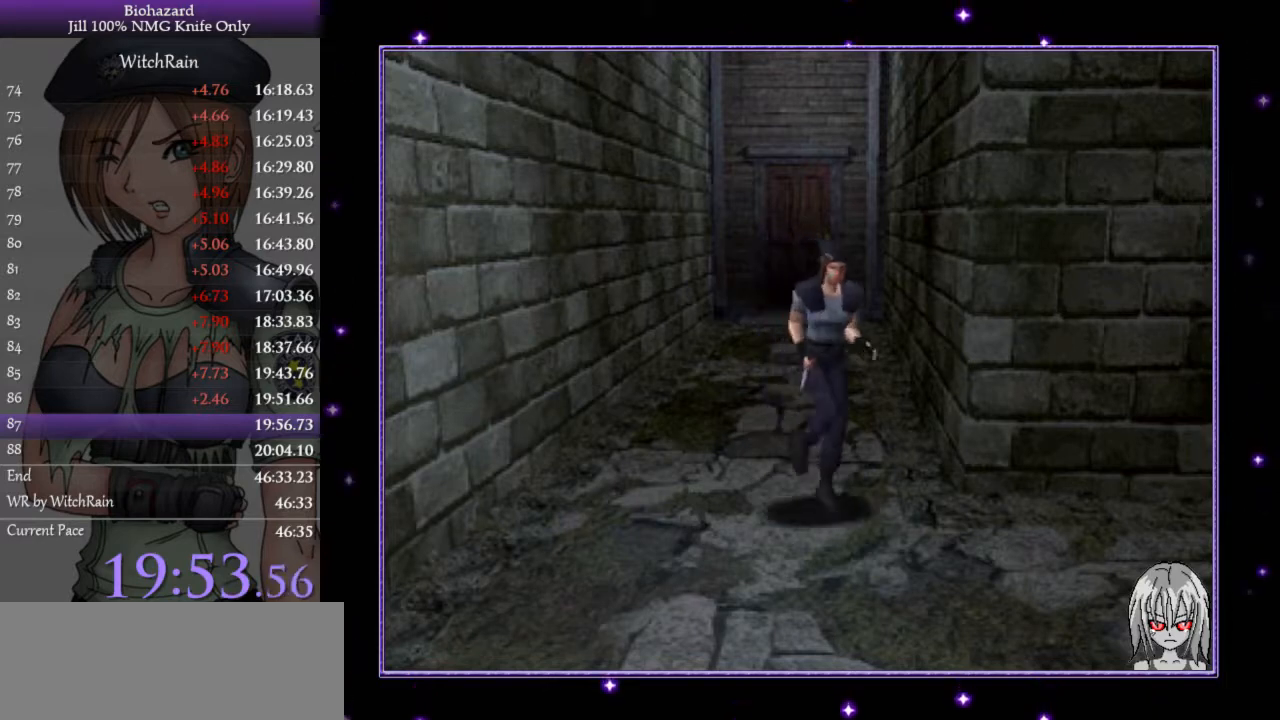
{"keys": ["a", "l", "w"], "events": []}
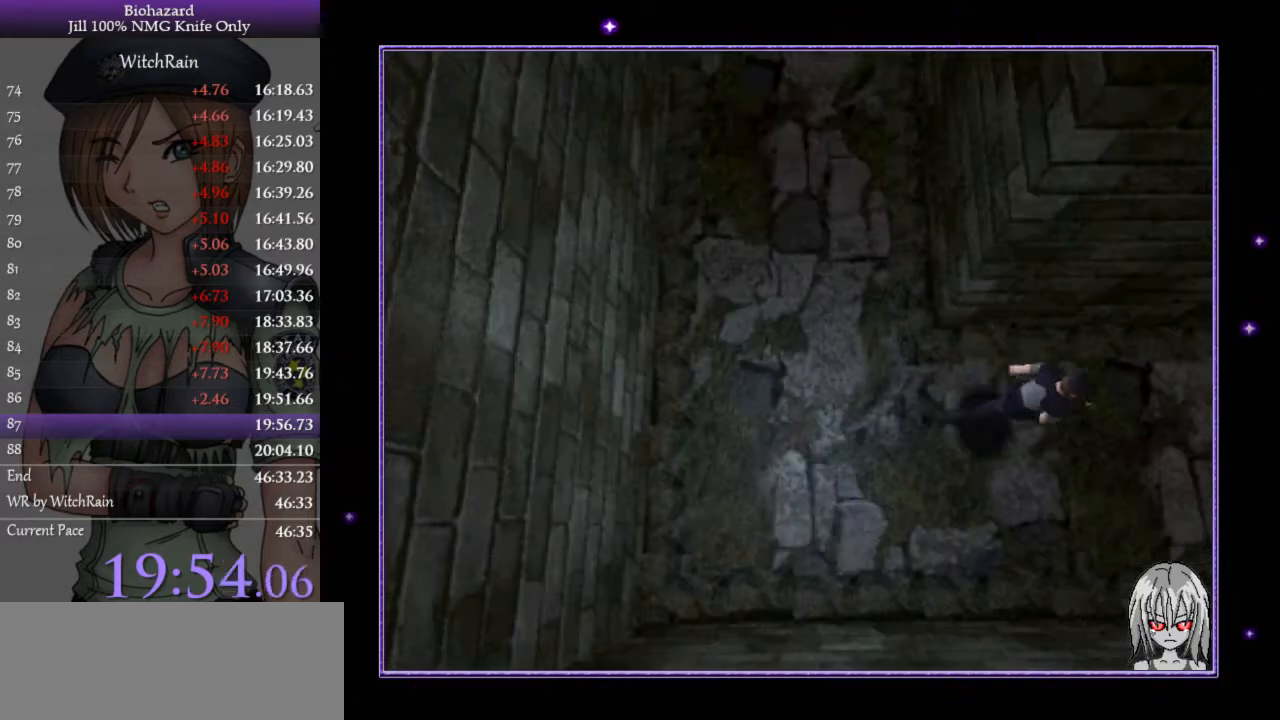
{"keys": ["l", "w"], "events": [[67, "a", "up"]]}
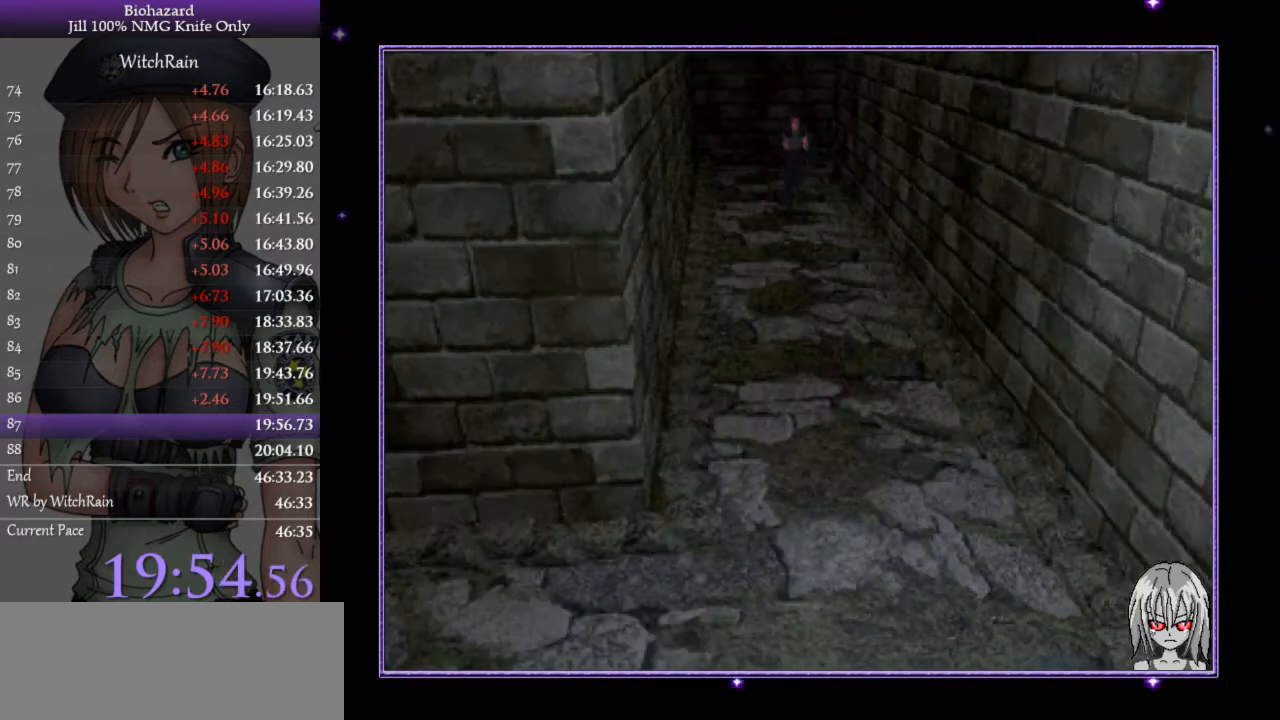
{"keys": ["l", "w"], "events": [[233, "d", "down"], [300, "d", "up"]]}
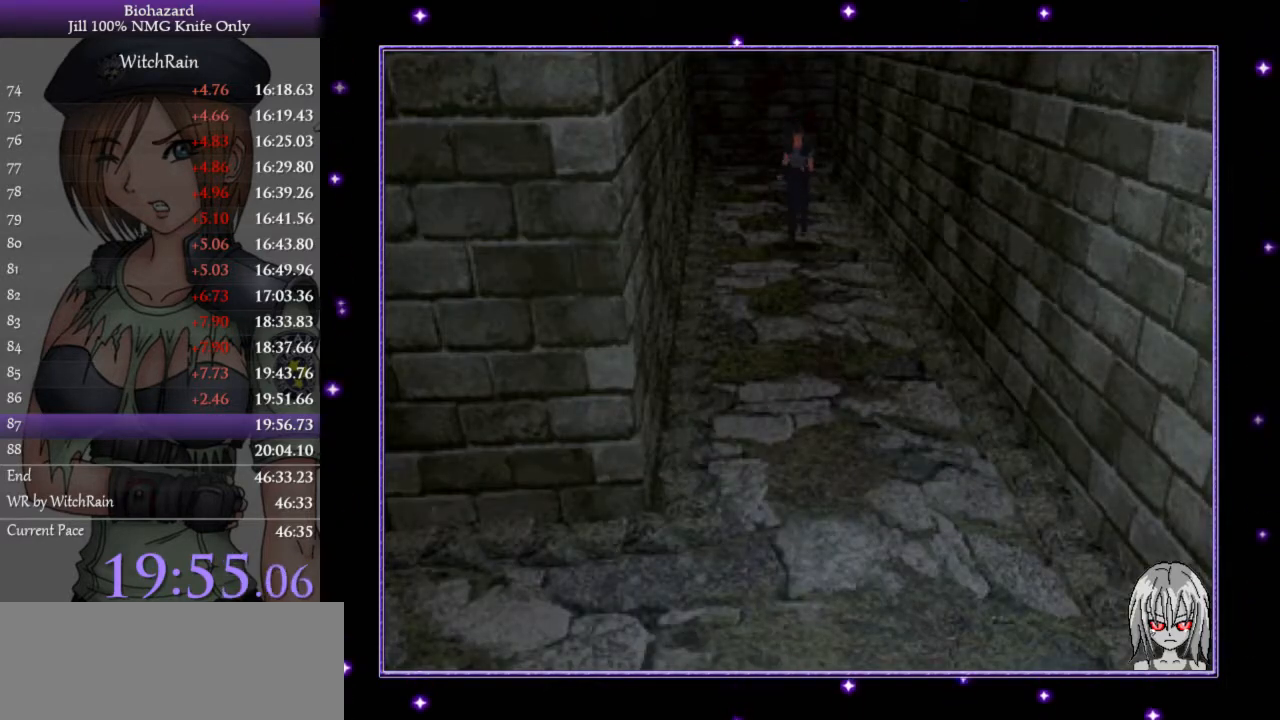
{"keys": ["l", "w"], "events": []}
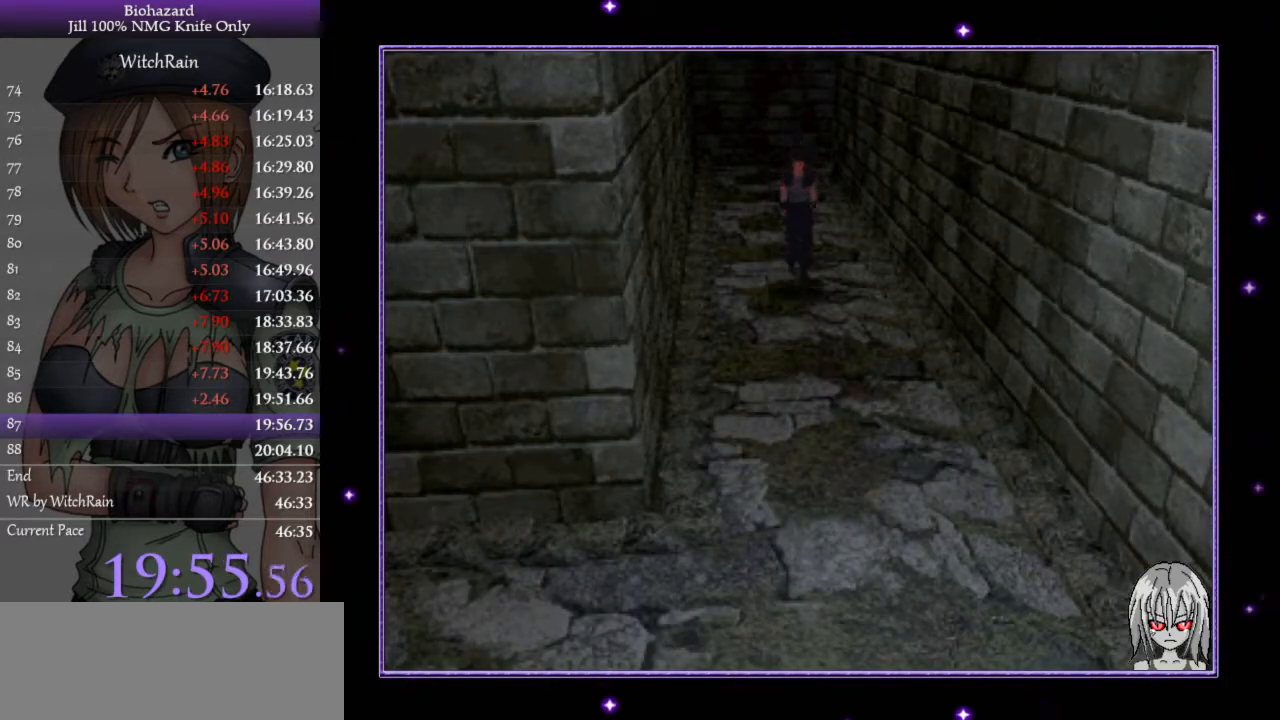
{"keys": ["l", "w"], "events": []}
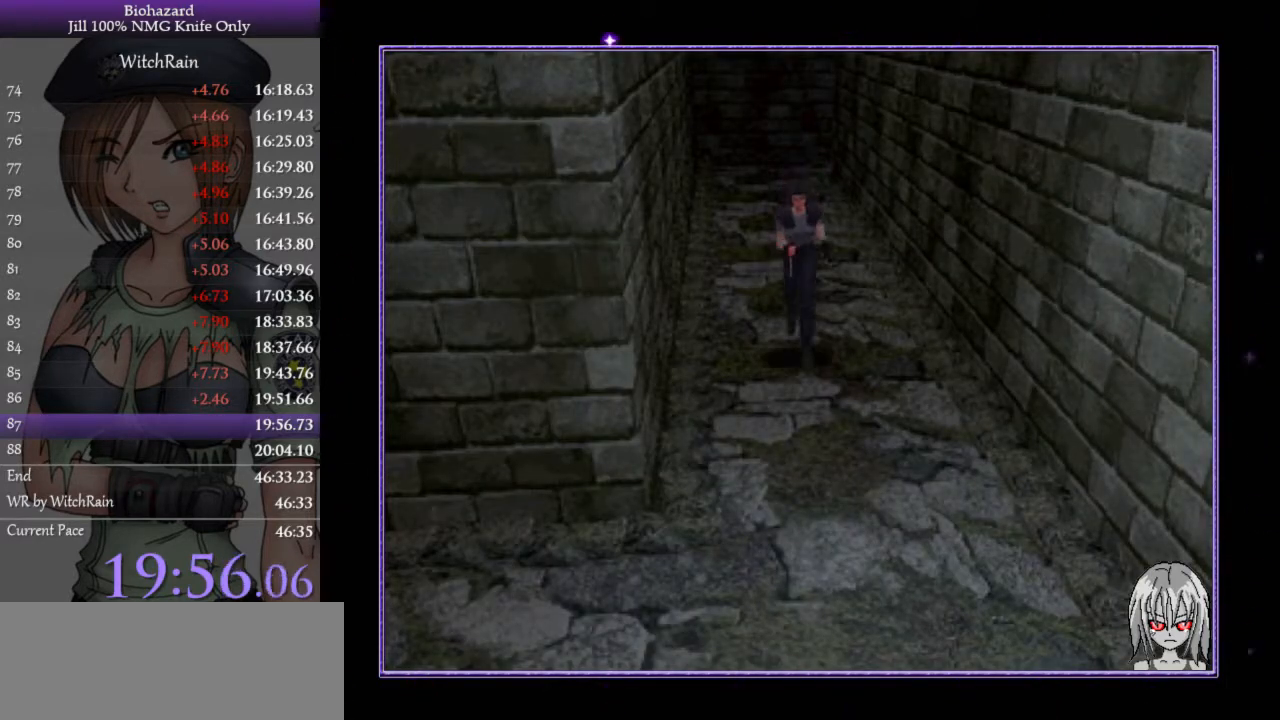
{"keys": ["l", "w"], "events": []}
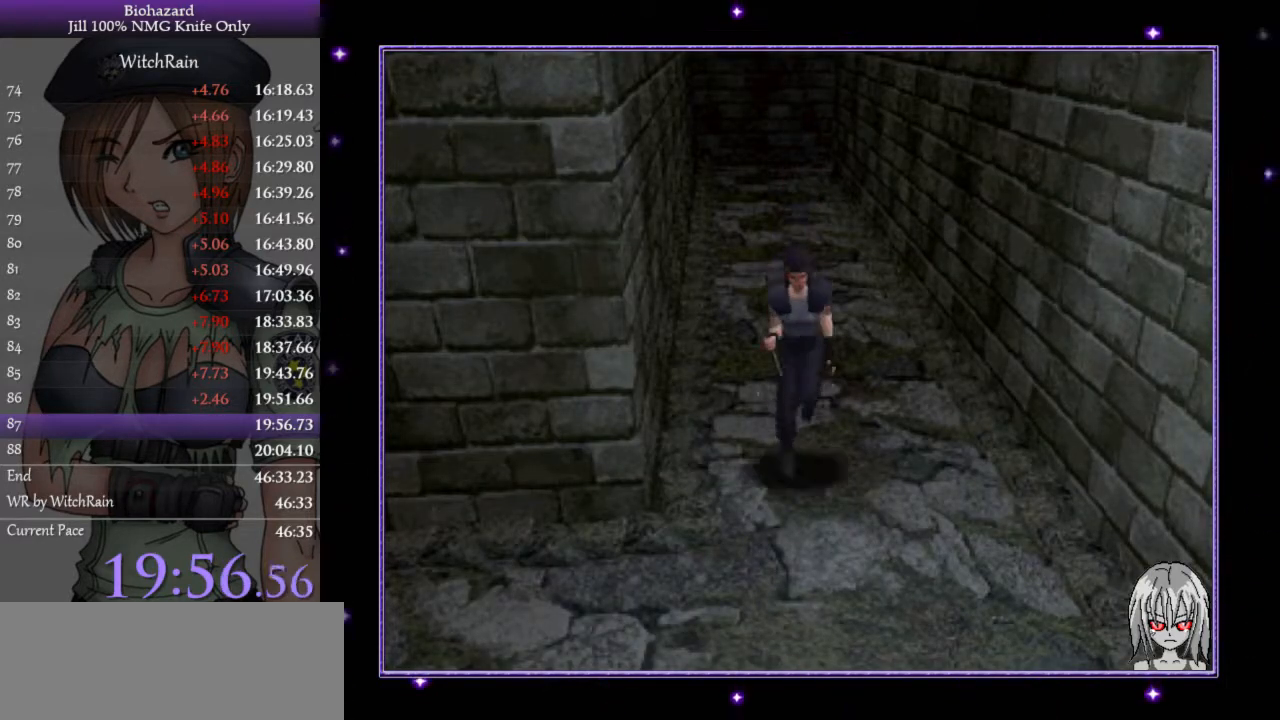
{"keys": ["d", "l", "w"], "events": [[67, "d", "down"]]}
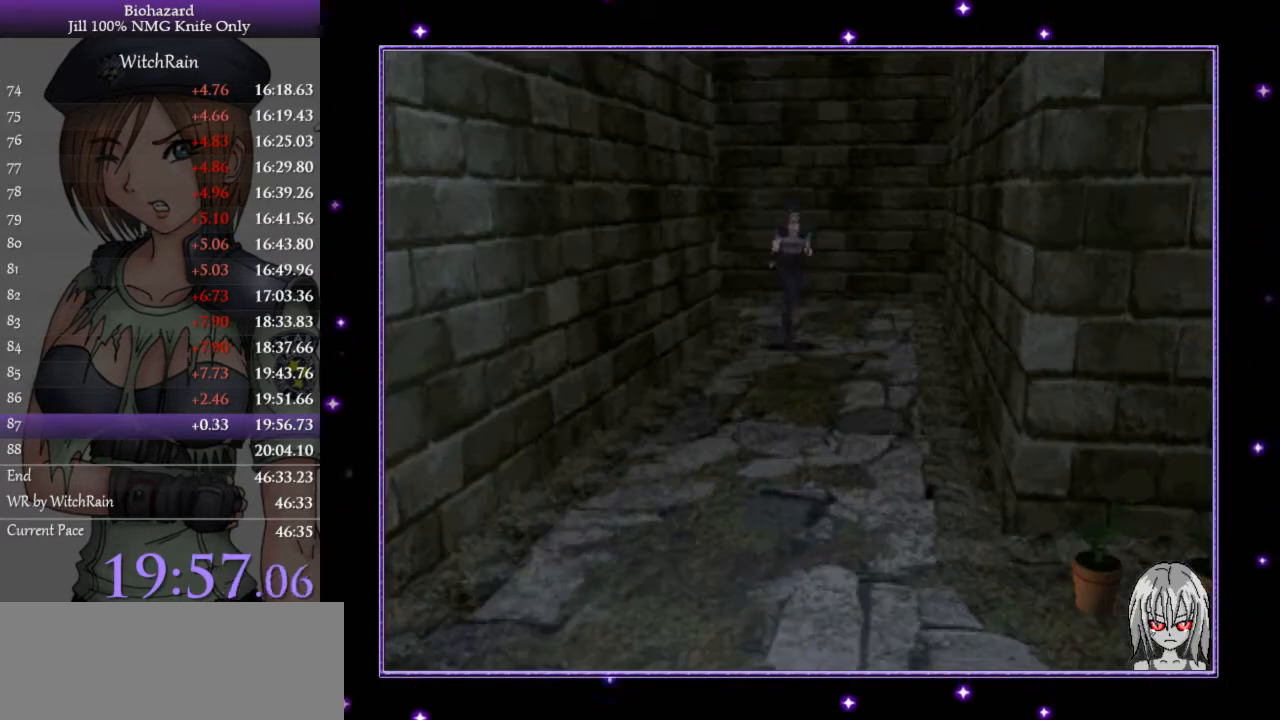
{"keys": ["d", "l", "w"], "events": [[67, "d", "up"], [467, "d", "down"]]}
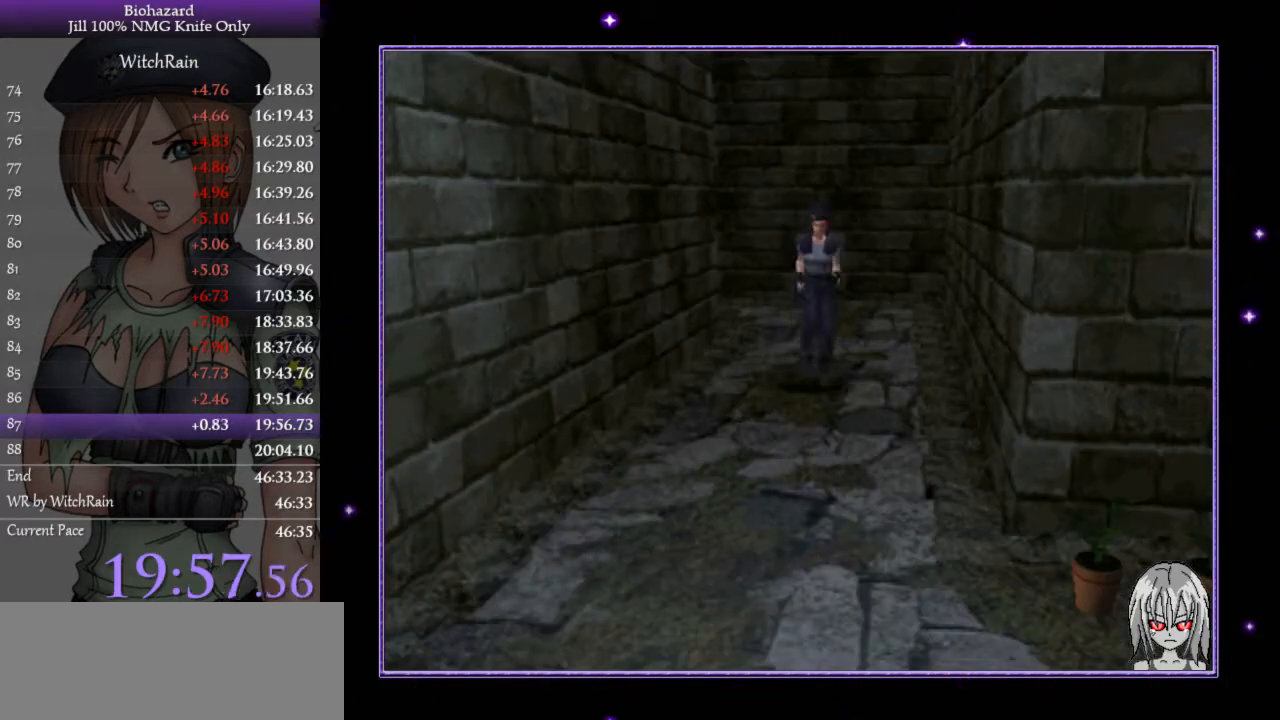
{"keys": ["l", "w"], "events": [[33, "d", "up"]]}
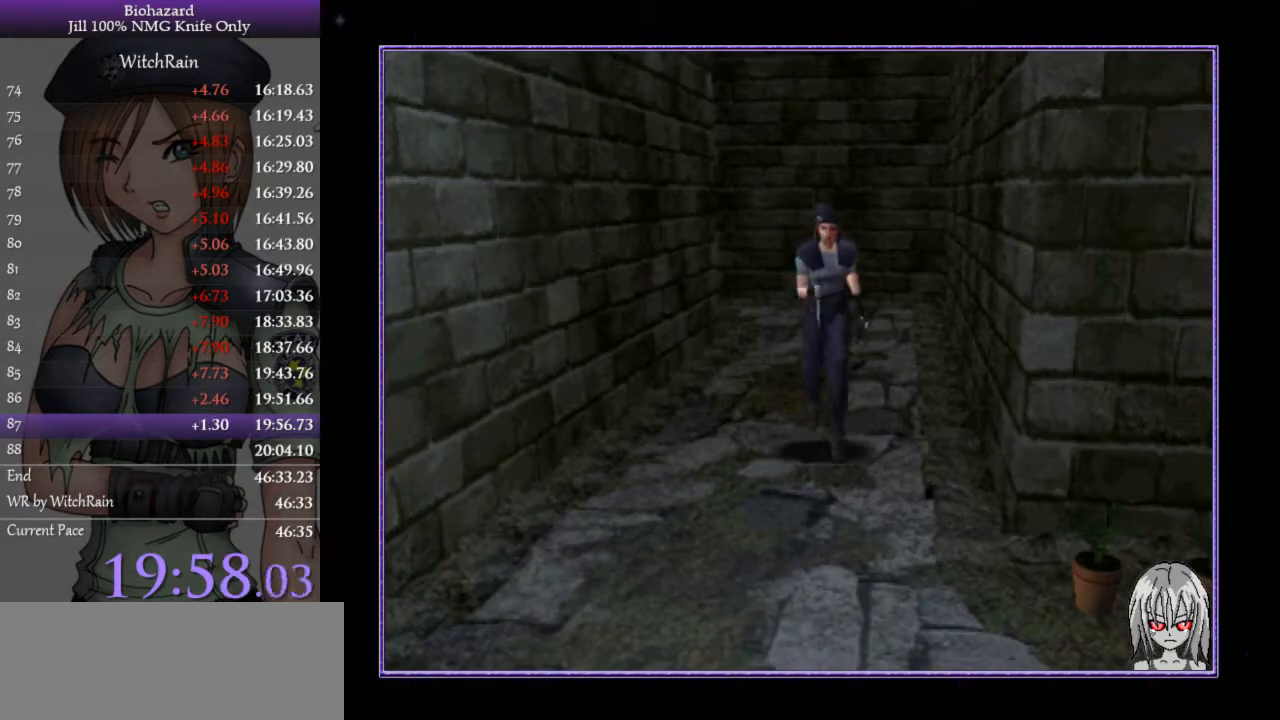
{"keys": ["l", "w"], "events": [[167, "a", "down"], [400, "a", "up"]]}
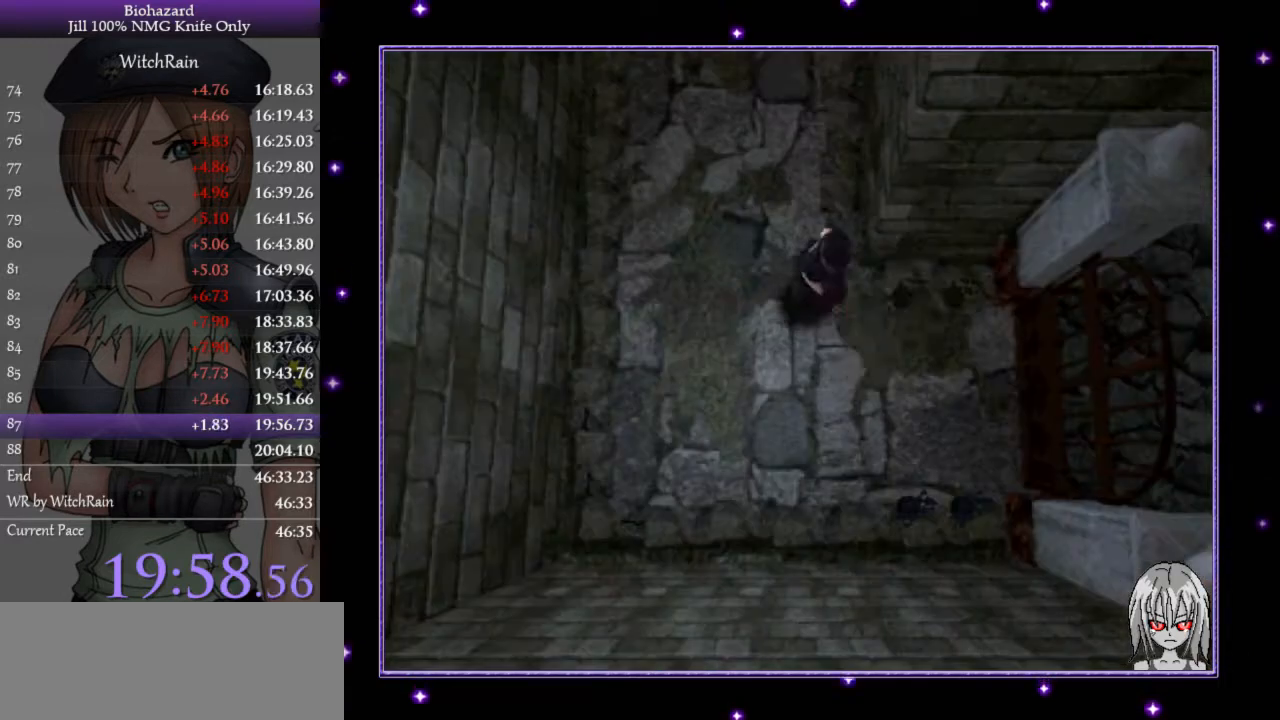
{"keys": ["j", "l", "w"], "events": [[33, "a", "down"], [333, "j", "down"], [400, "j", "up"], [433, "a", "up"], [467, "j", "down"]]}
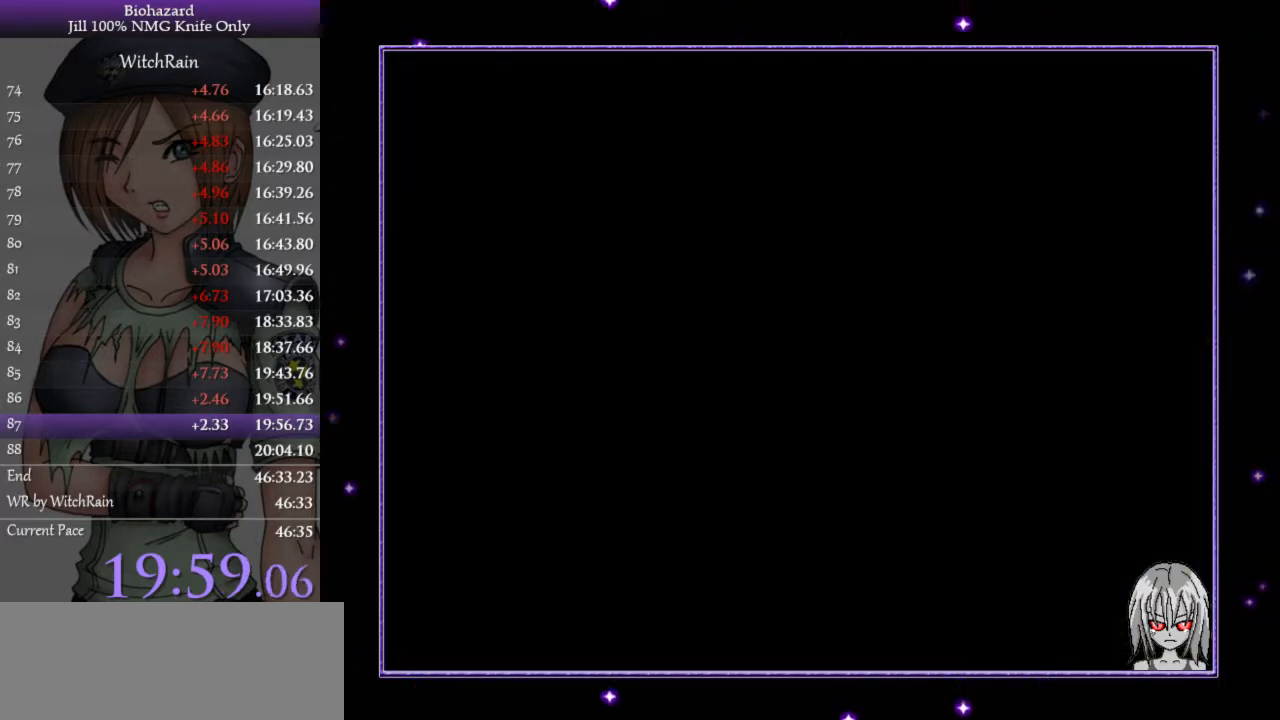
{"keys": ["j", "l", "w"], "events": [[33, "w", "up"], [100, "j", "up"], [133, "j", "down"], [167, "j", "up"], [233, "j", "down"], [267, "j", "up"], [300, "j", "down"], [333, "j", "up"], [400, "j", "down"], [500, "w", "down"]]}
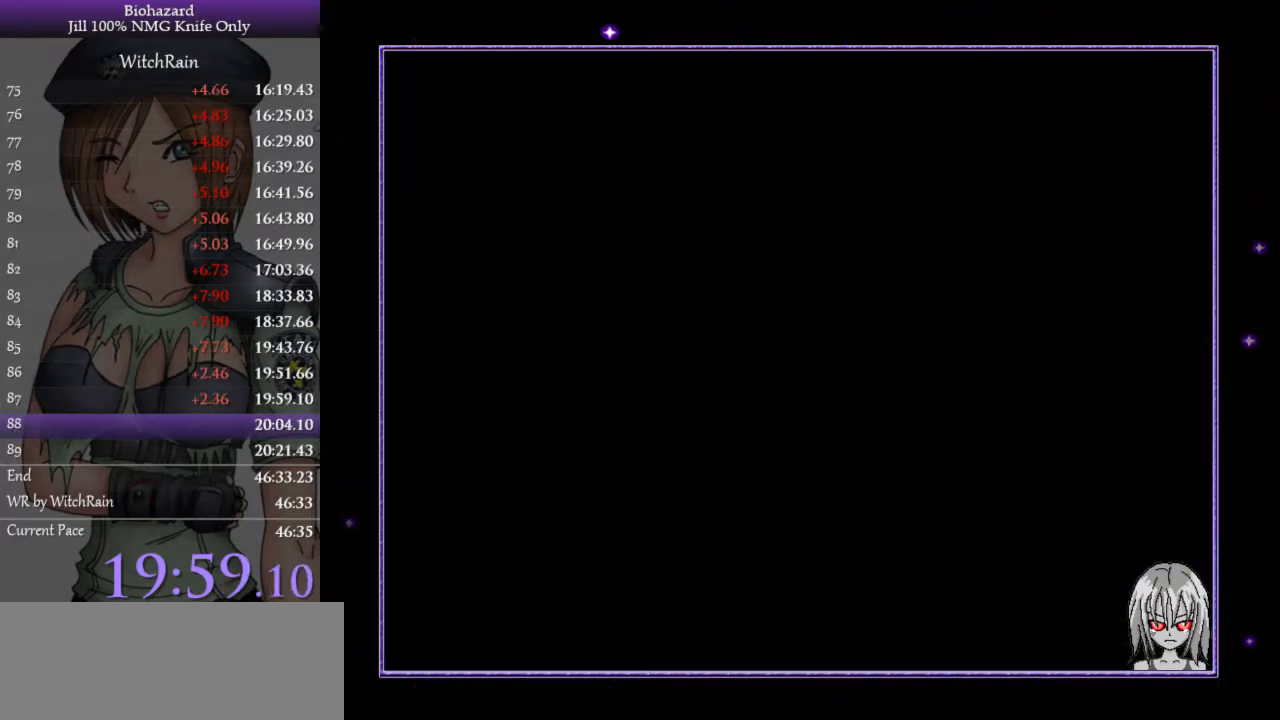
{"keys": ["d", "l", "w"], "events": [[33, "d", "down"], [67, "j", "up"]]}
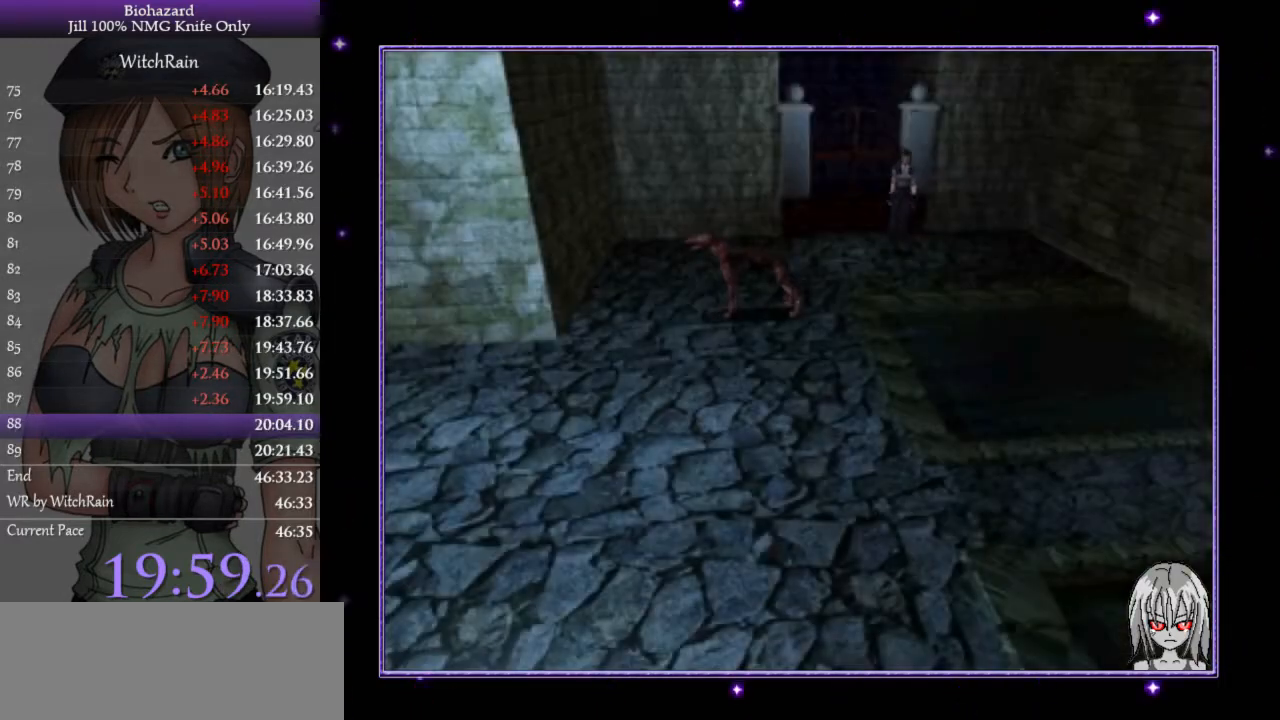
{"keys": ["l", "w"], "events": [[300, "d", "up"]]}
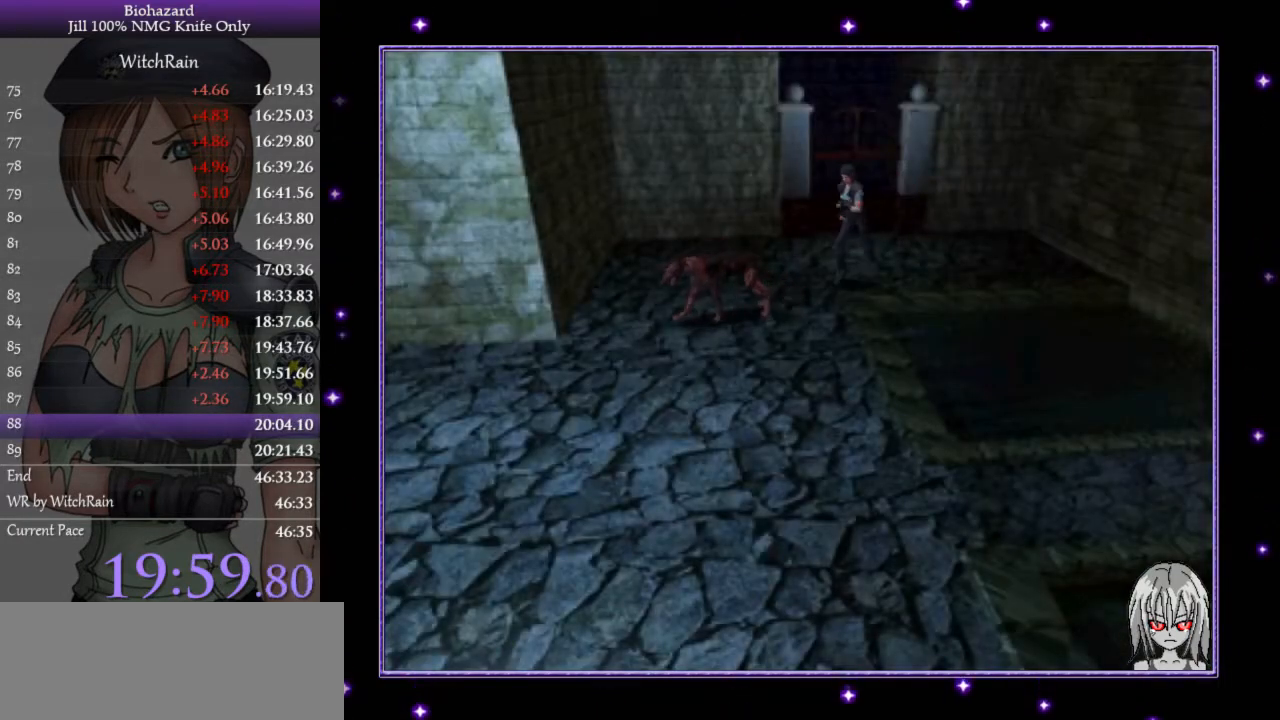
{"keys": ["l", "w"], "events": [[133, "a", "down"], [467, "a", "up"]]}
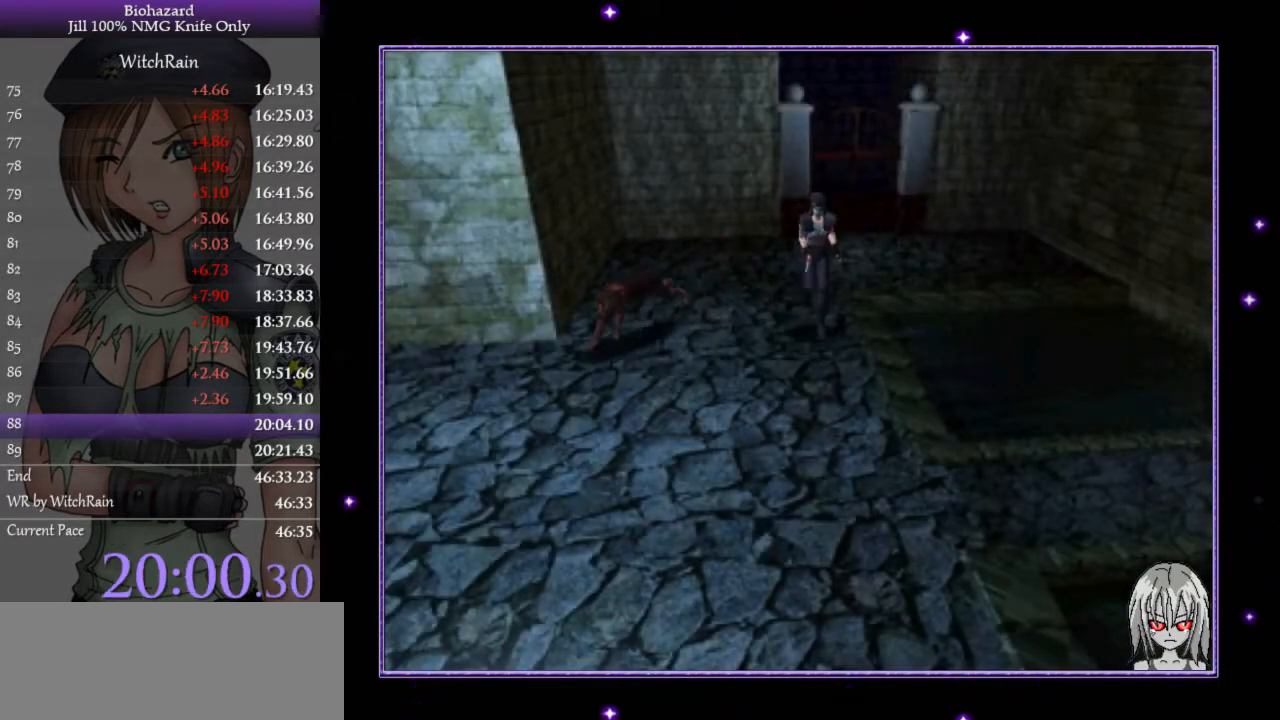
{"keys": ["l", "w"], "events": []}
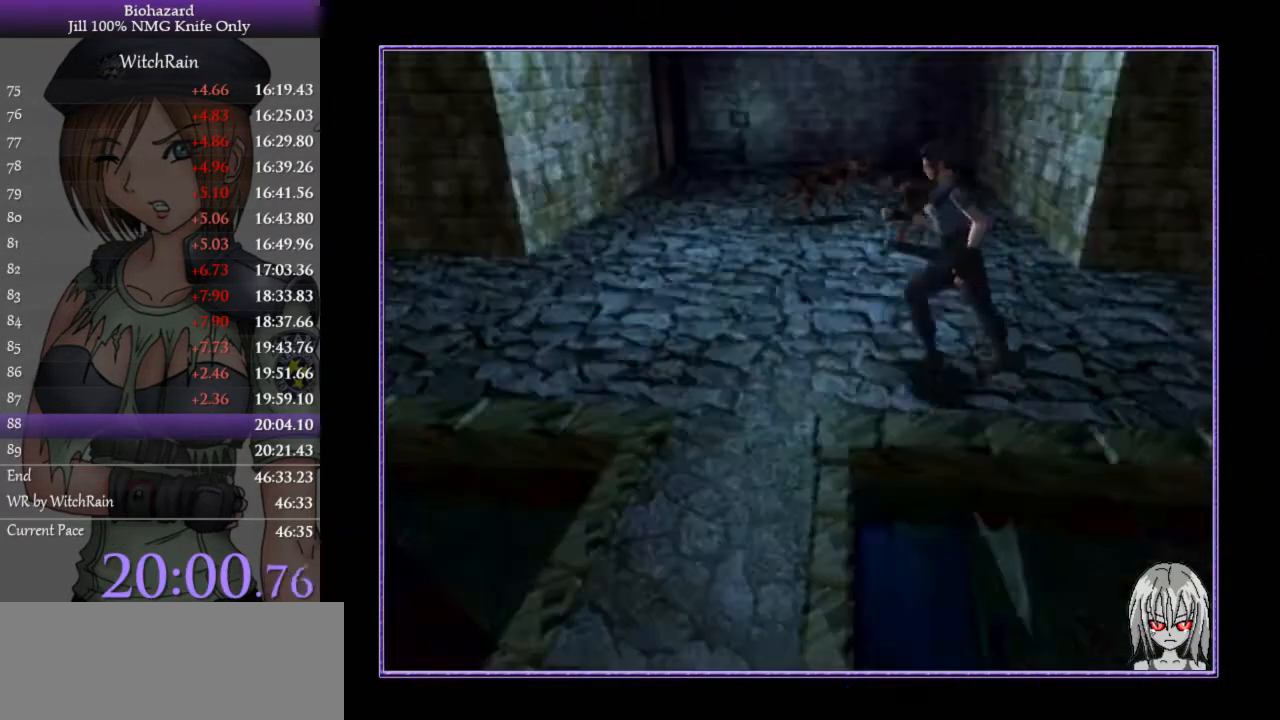
{"keys": ["l", "w"], "events": [[467, "a", "down"], [500, "a", "up"]]}